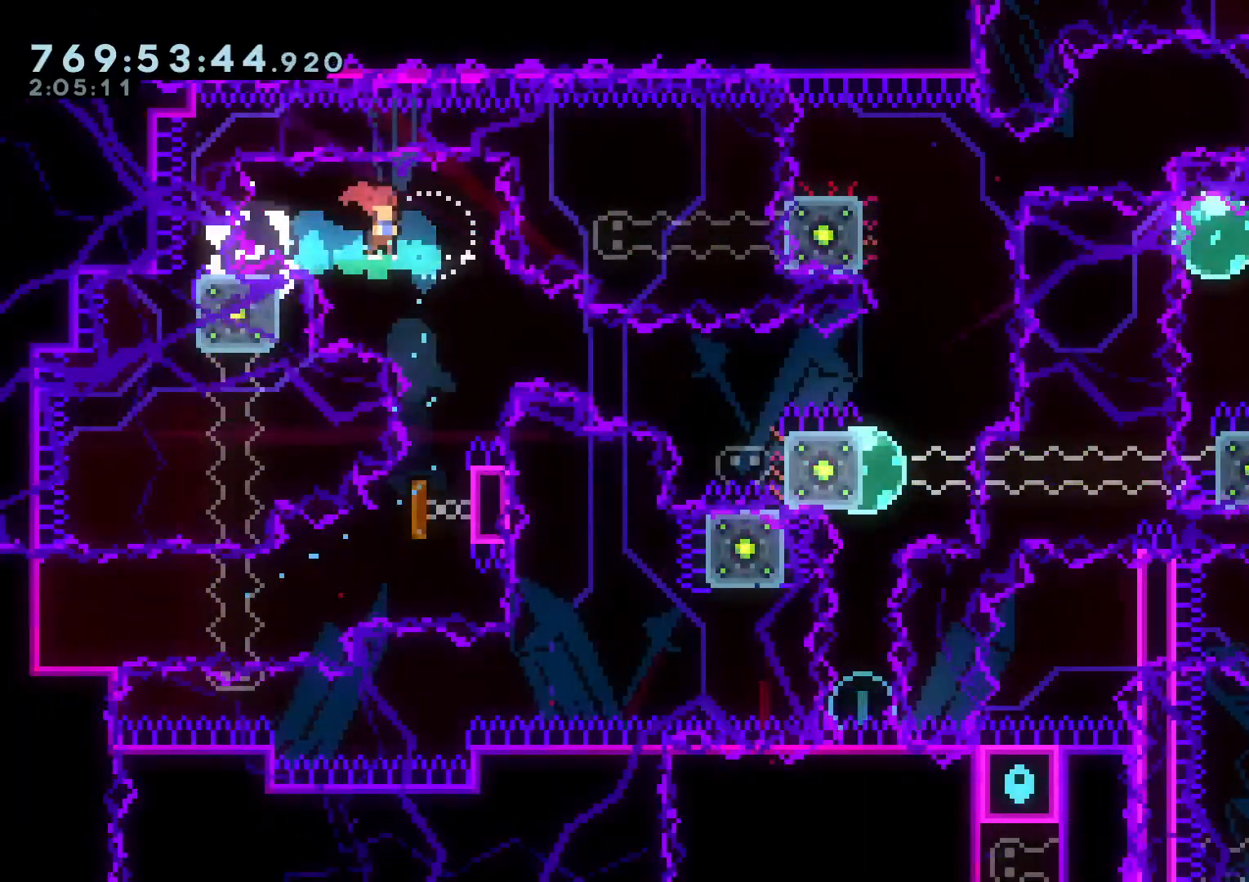
Gameplay with a controller (Nintendo layout); each line is a JSON object with the inputs held at the frame after it. "events" lists button and stick changes between this image and that frame as [ms after this image, input, new state], when the widget could be followed in between. Not read: HOME L3 R3 SELECT START.
{"buttons": ["L2", "DPAD_RIGHT"], "left_stick": "center", "right_stick": "center"}
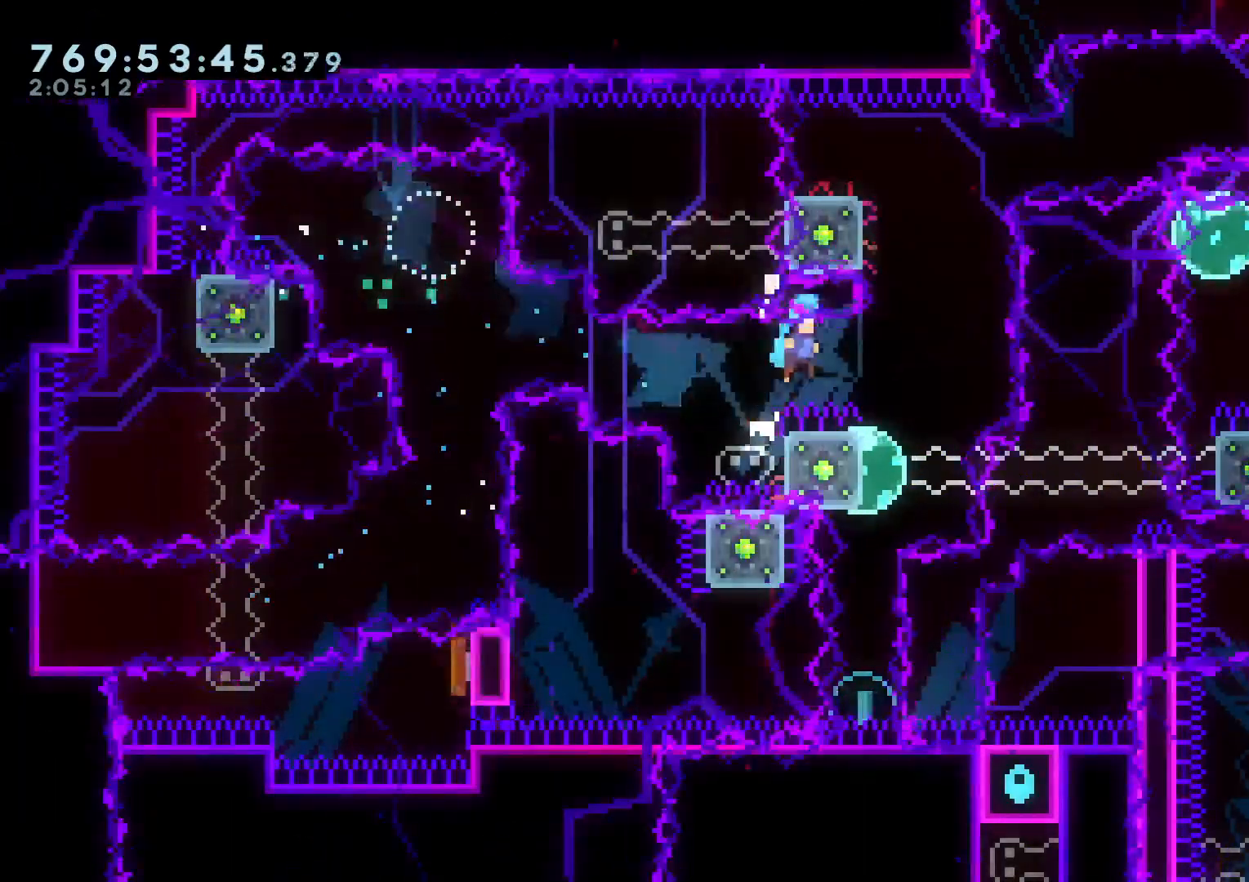
{"buttons": ["DPAD_UP"], "left_stick": "center", "right_stick": "center"}
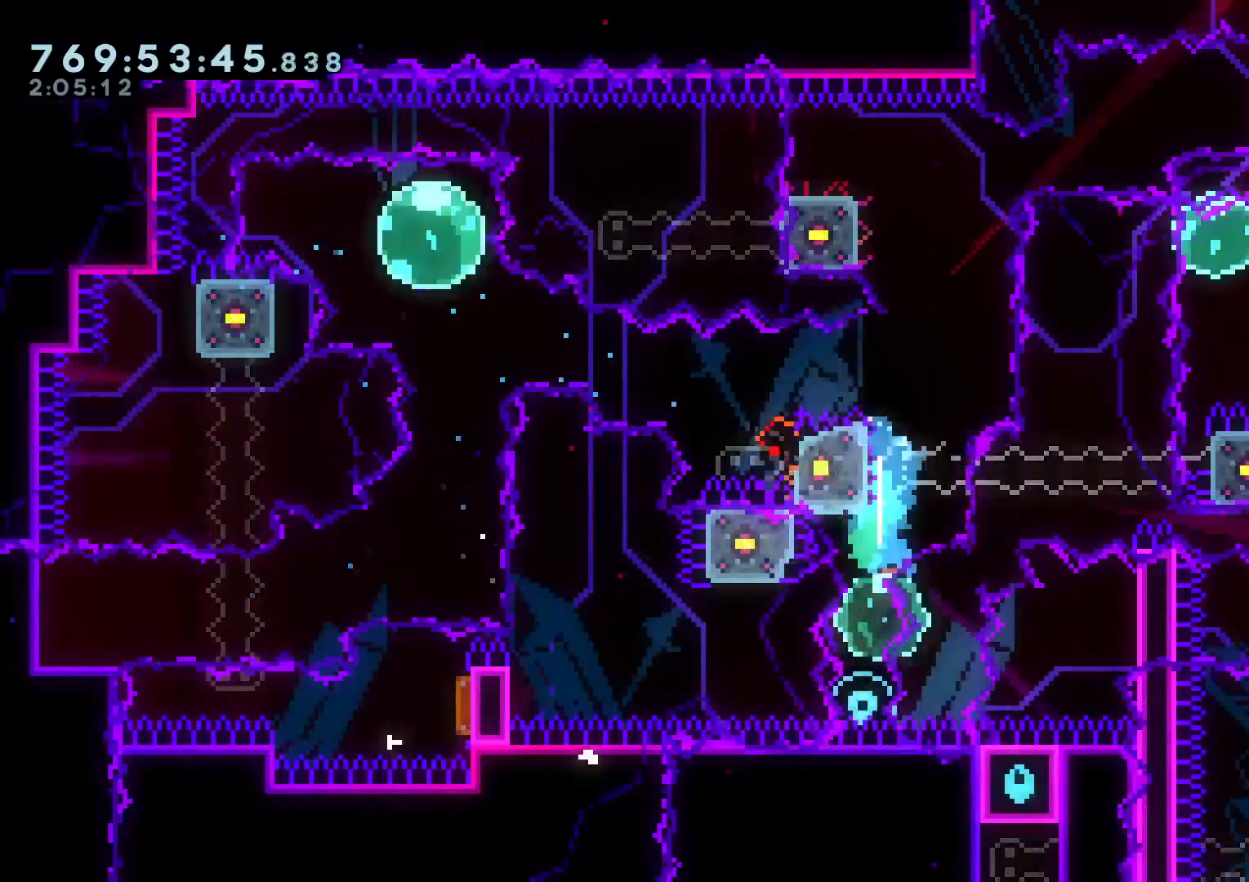
{"buttons": ["B", "DPAD_DOWN", "DPAD_LEFT"], "left_stick": "center", "right_stick": "center", "events": [[33, "Y", "down"], [150, "Y", "up"], [167, "DPAD_UP", "up"], [233, "B", "down"], [433, "DPAD_LEFT", "down"], [450, "DPAD_DOWN", "down"]]}
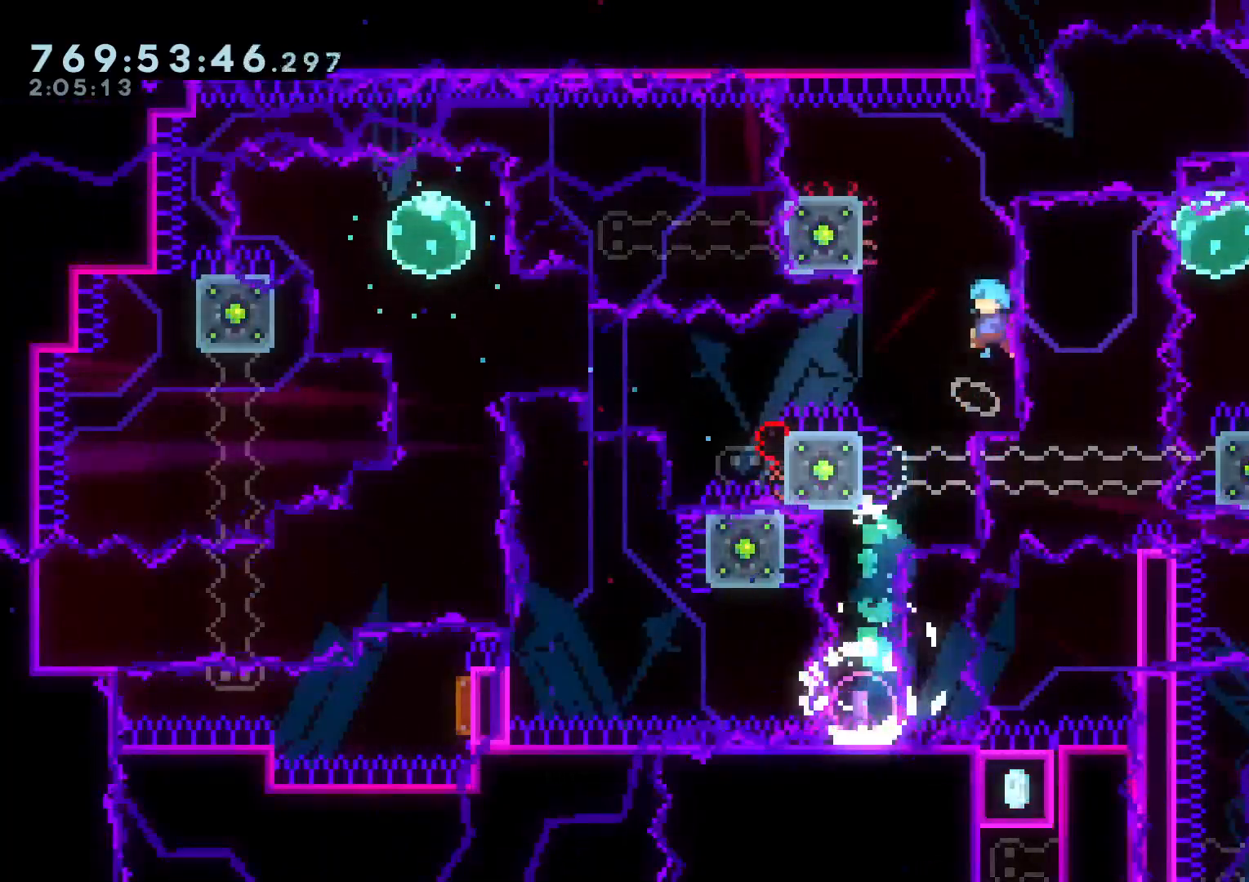
{"buttons": ["B", "L2", "DPAD_LEFT"], "left_stick": "center", "right_stick": "center", "events": [[50, "DPAD_DOWN", "up"], [100, "L2", "down"], [267, "B", "up"], [317, "B", "down"]]}